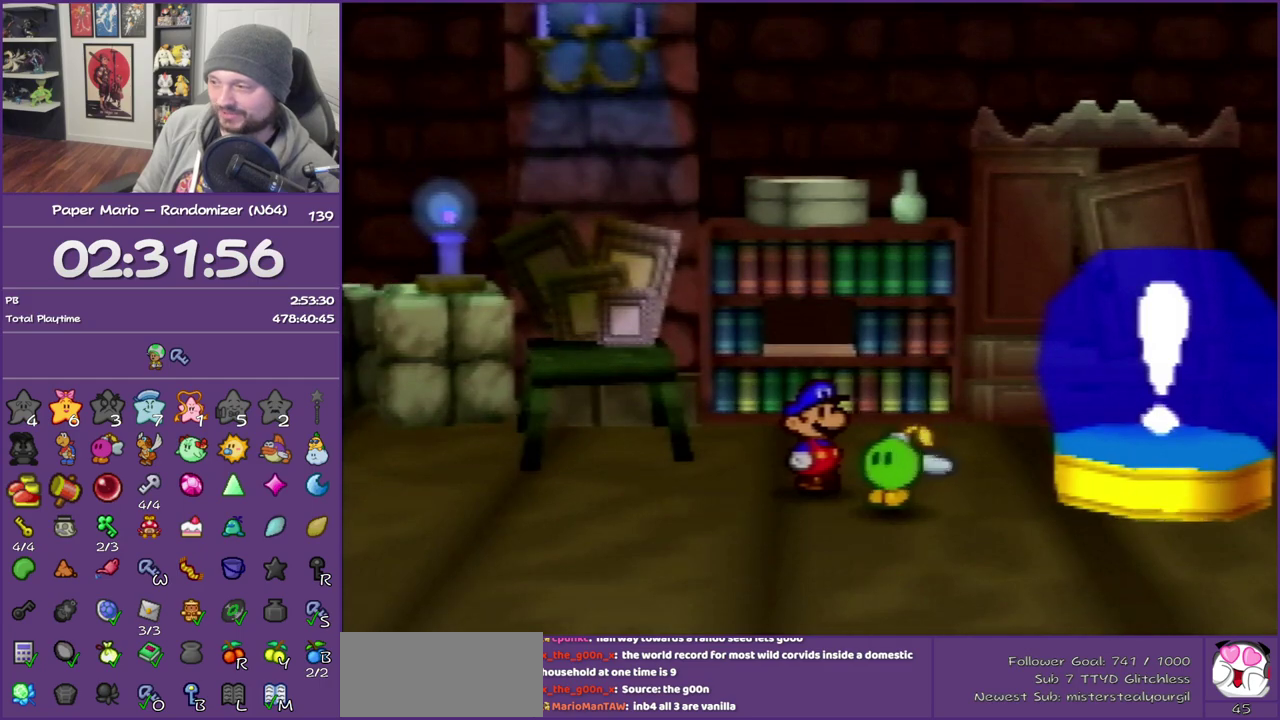
Gameplay with a controller (Nintendo layout); each line is a JSON object with the inputs held at the frame after it. "events" lists button and stick changes between this image and that frame as [ms after this image, input, new state], when the widget could be followed in between. This overlay highlights the sticks when they move; stick clicks (L3) are not distinguishable. Not read: L3 R3.
{"buttons": ["A"], "left_stick": "right", "events": [[50, "Z", "down"], [167, "Z", "up"], [233, "Z", "down"], [383, "Z", "up"], [450, "A", "down"], [450, "left_stick", "right"]]}
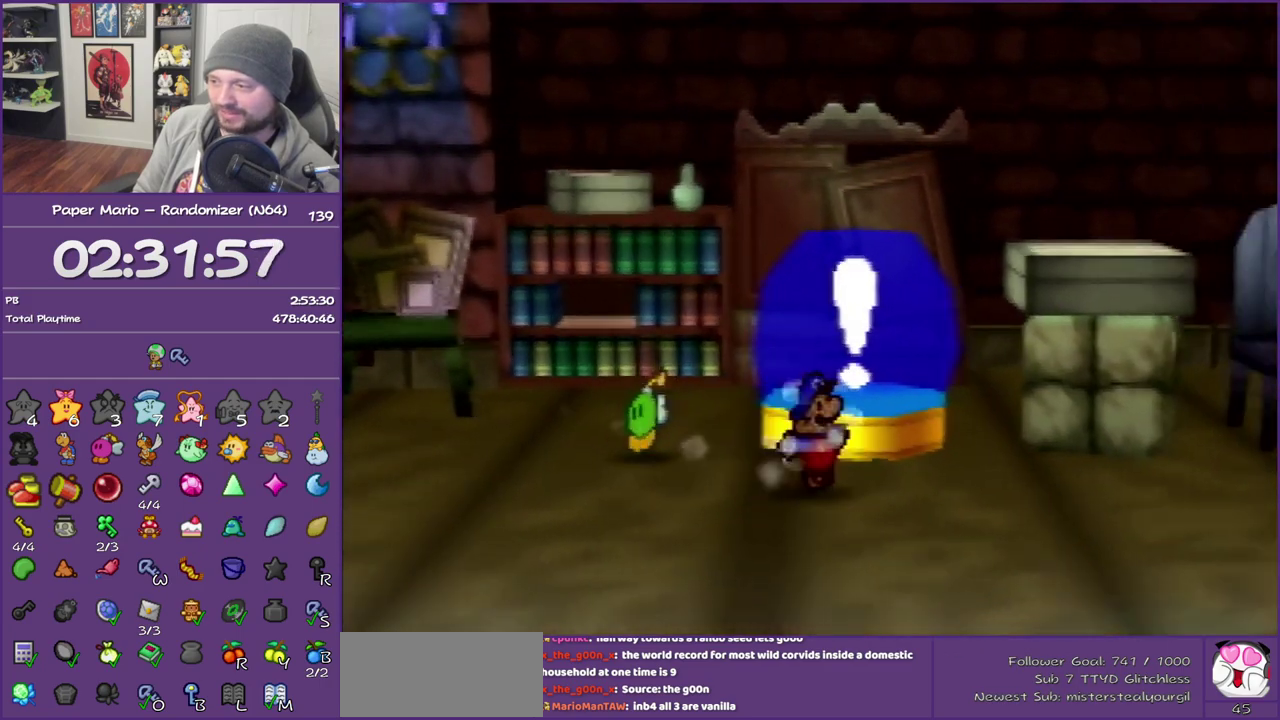
{"buttons": ["Z"], "left_stick": "up-right", "events": [[50, "A", "up"], [417, "Z", "down"], [450, "left_stick", "up-right"]]}
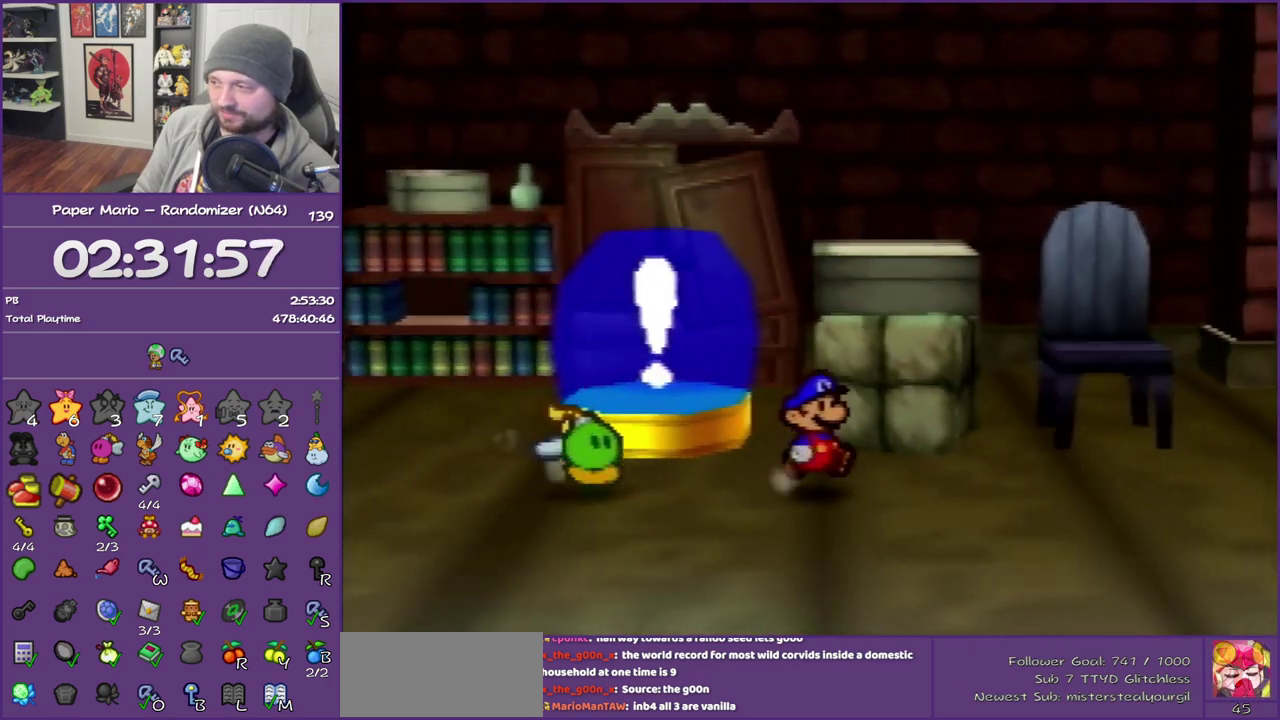
{"buttons": ["A"], "left_stick": "up-left", "events": [[233, "A", "down"], [233, "Z", "up"], [300, "left_stick", "up"], [383, "left_stick", "up-left"]]}
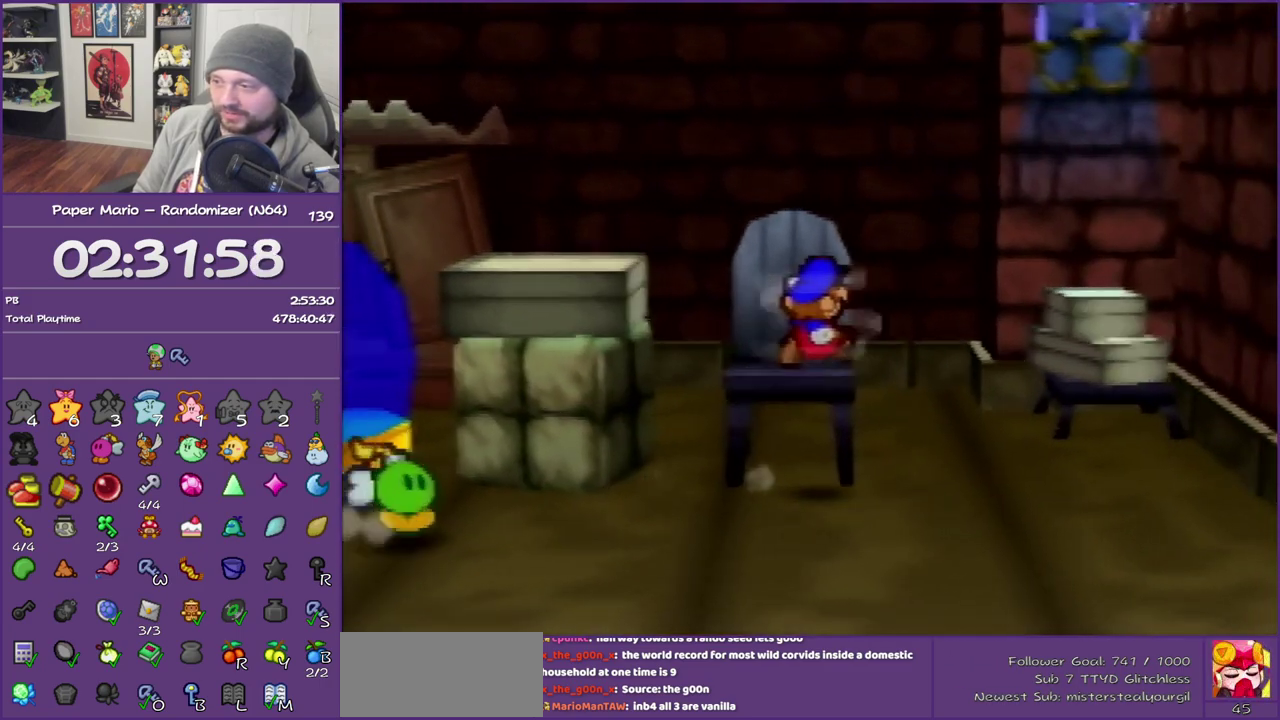
{"buttons": ["A"], "left_stick": "left", "events": [[50, "A", "up"], [133, "left_stick", "left"], [200, "A", "down"]]}
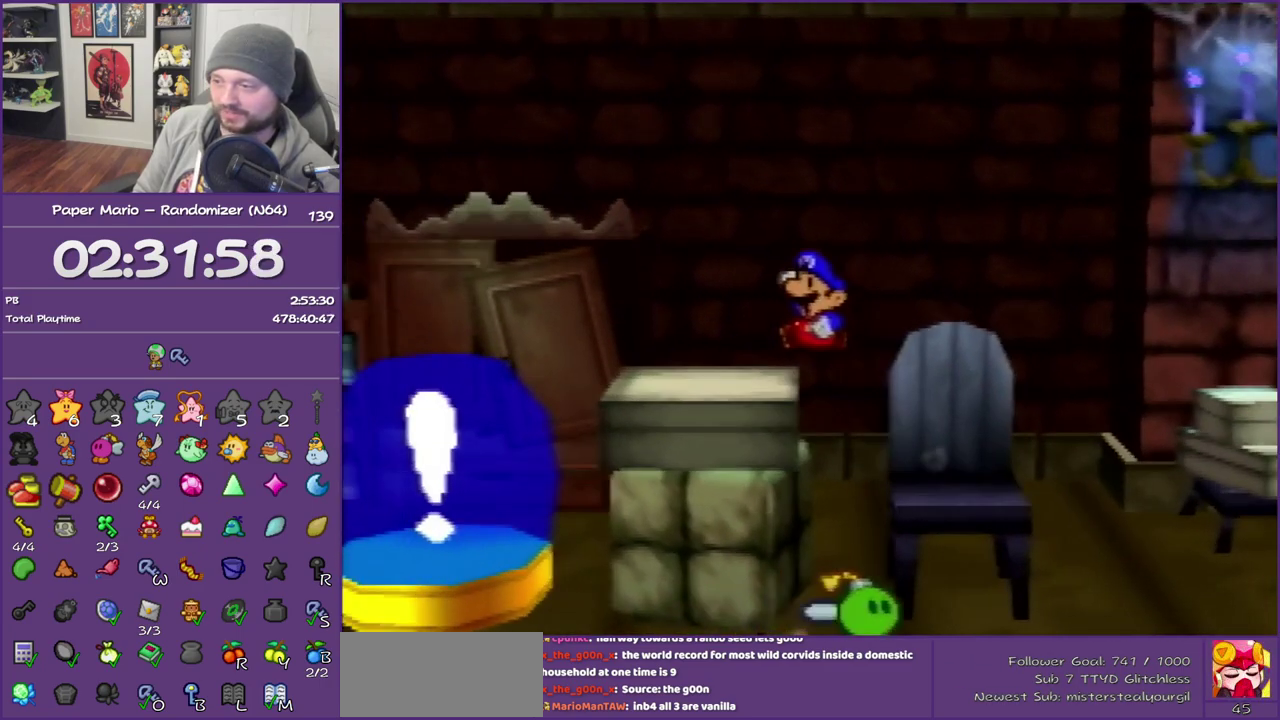
{"buttons": ["A"], "left_stick": "left", "events": [[67, "A", "up"], [350, "A", "down"]]}
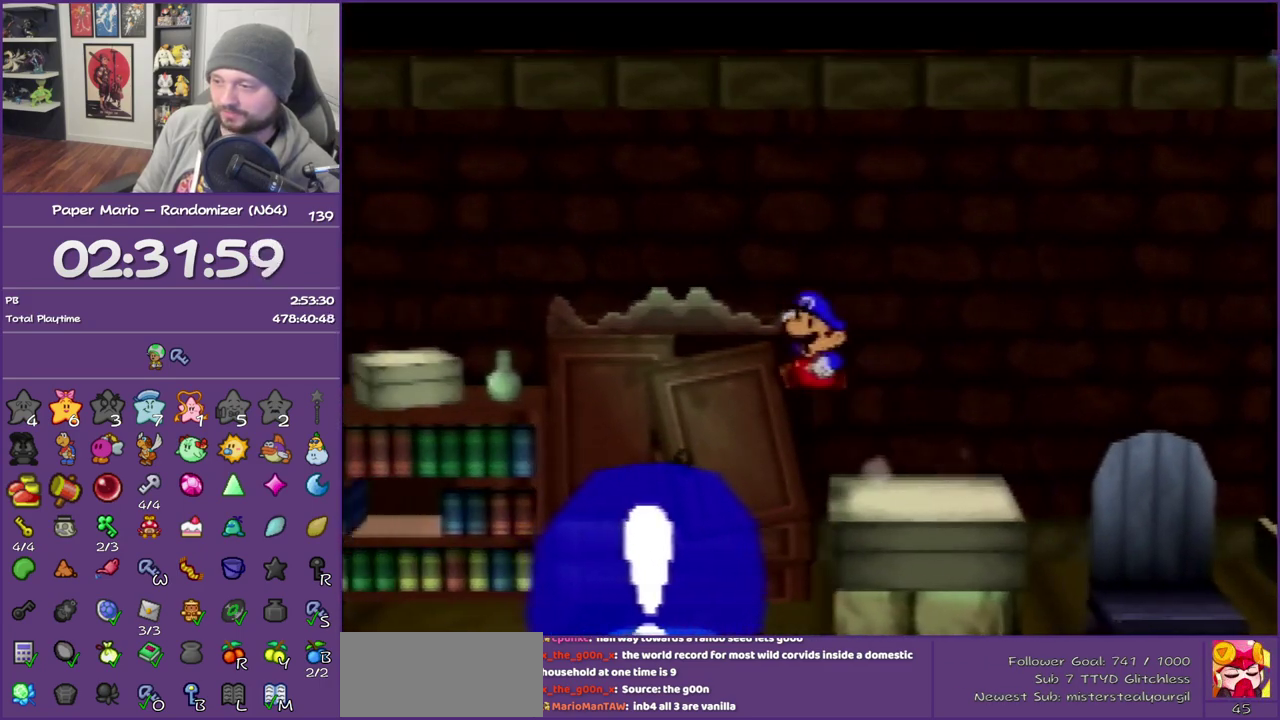
{"buttons": ["A"], "left_stick": "center", "events": [[100, "A", "up"], [167, "A", "down"], [317, "left_stick", "center"]]}
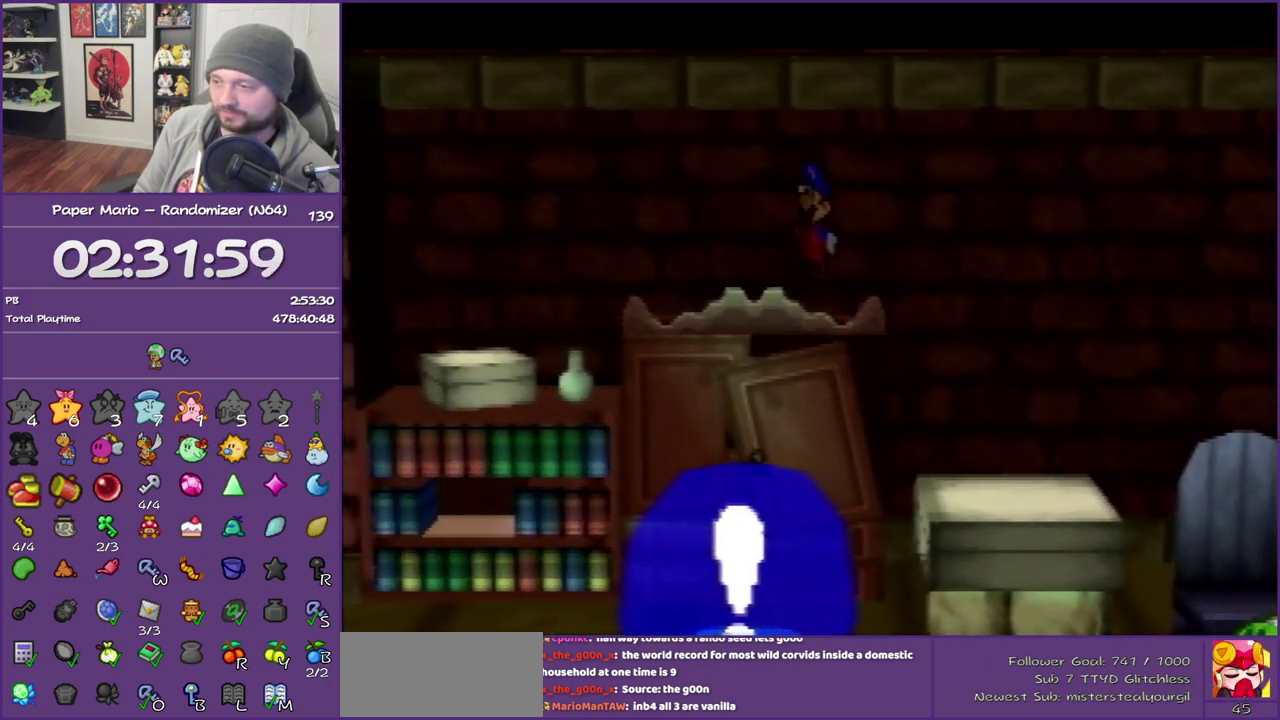
{"buttons": ["A"], "left_stick": "left", "events": [[483, "left_stick", "left"]]}
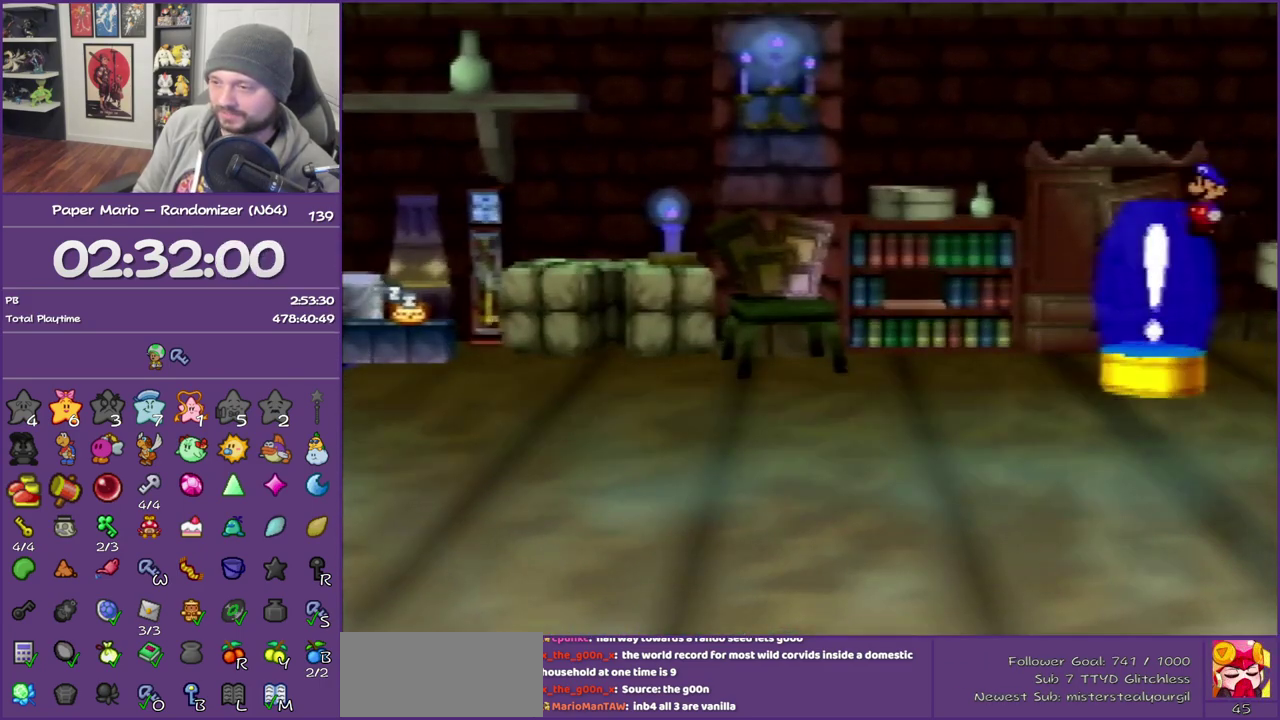
{"buttons": ["A"], "left_stick": "left", "events": []}
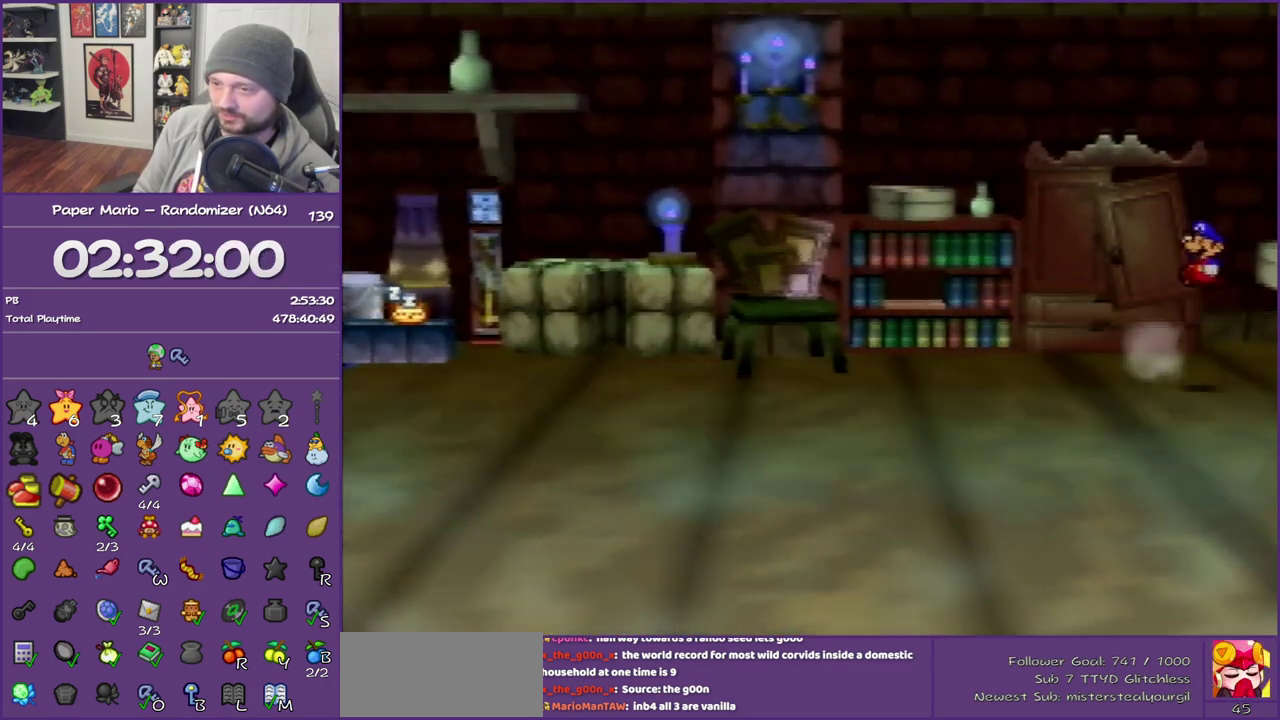
{"buttons": ["A"], "left_stick": "left", "events": []}
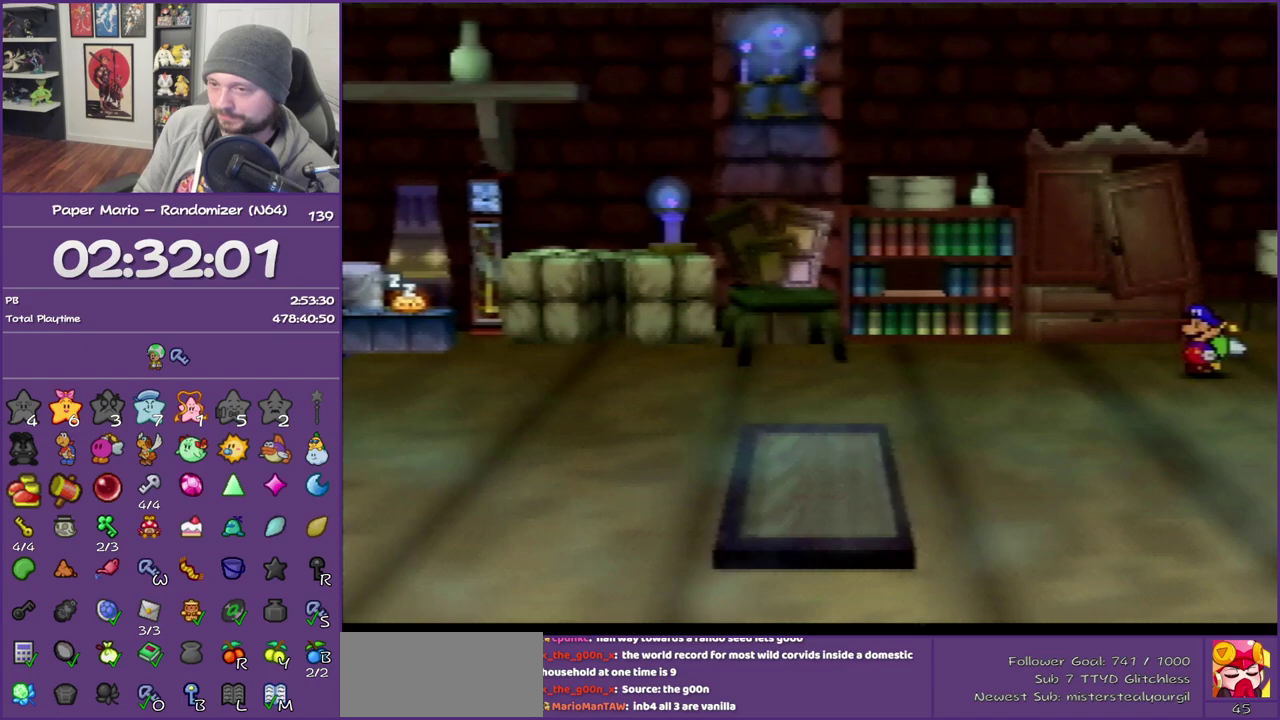
{"buttons": ["A"], "left_stick": "left", "events": []}
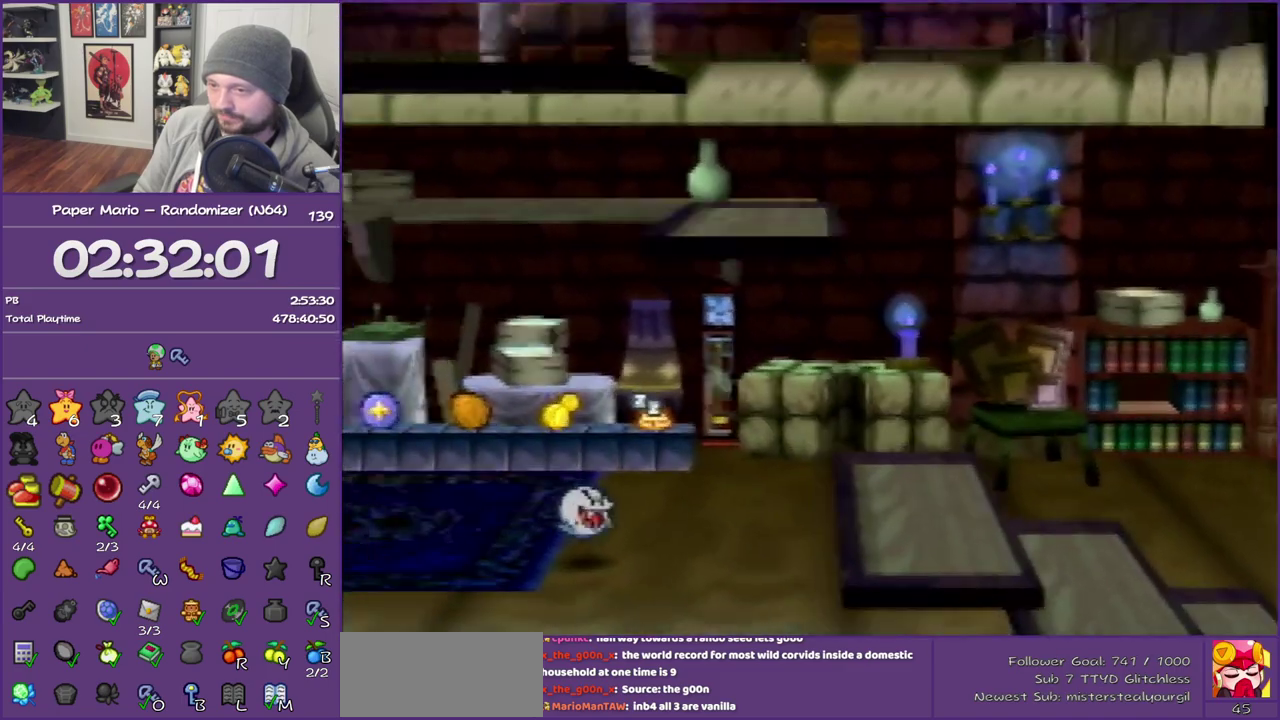
{"buttons": [], "left_stick": "left", "events": [[450, "A", "up"]]}
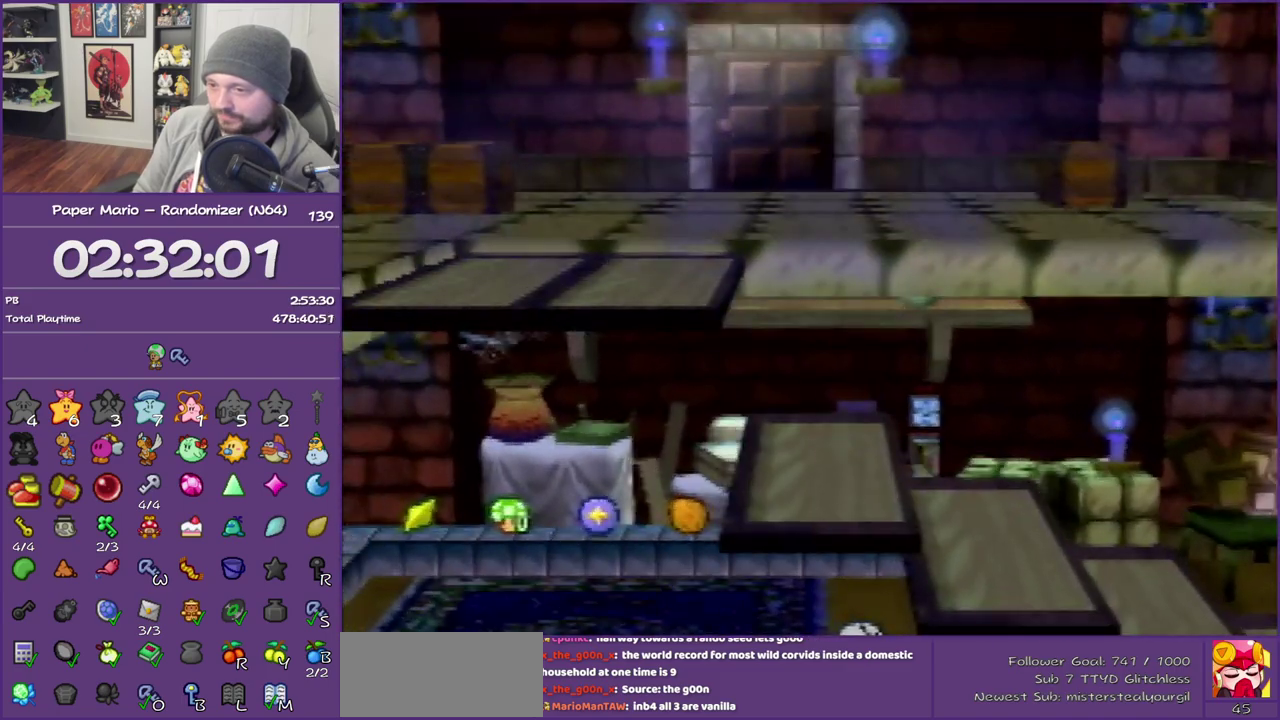
{"buttons": [], "left_stick": "left", "events": []}
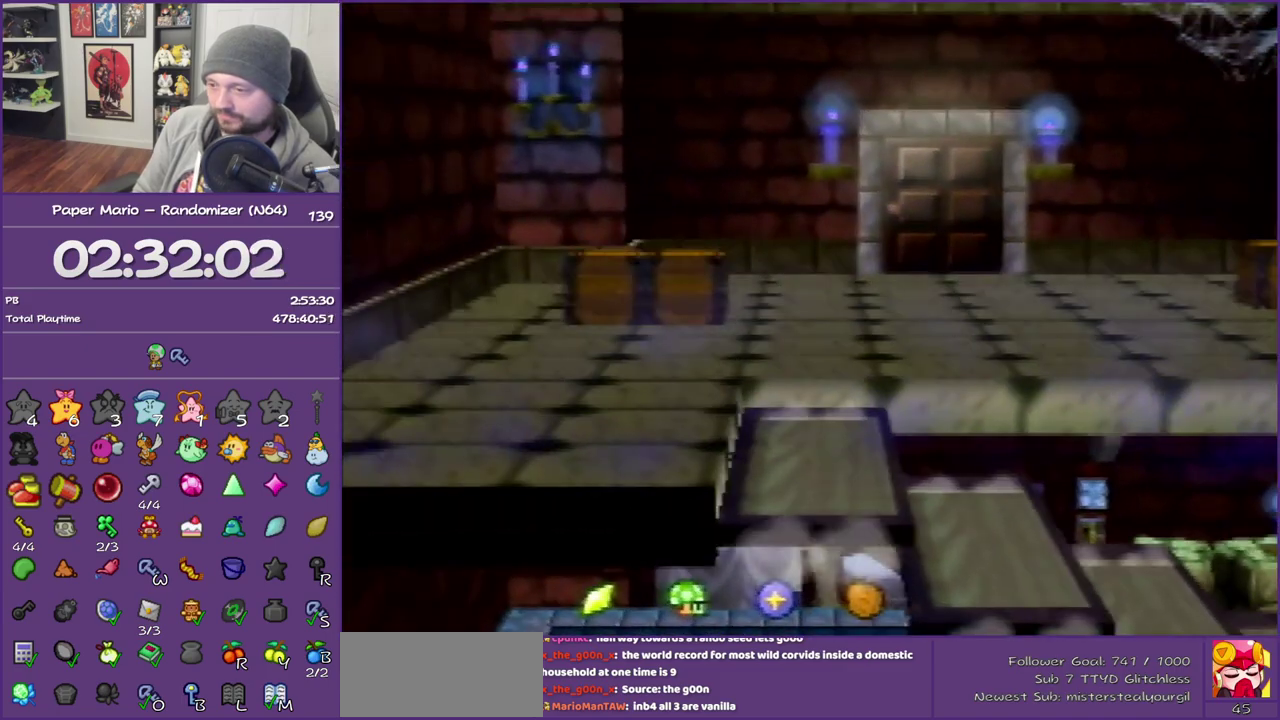
{"buttons": ["Z"], "left_stick": "down-left", "events": [[17, "left_stick", "down-left"], [483, "Z", "down"]]}
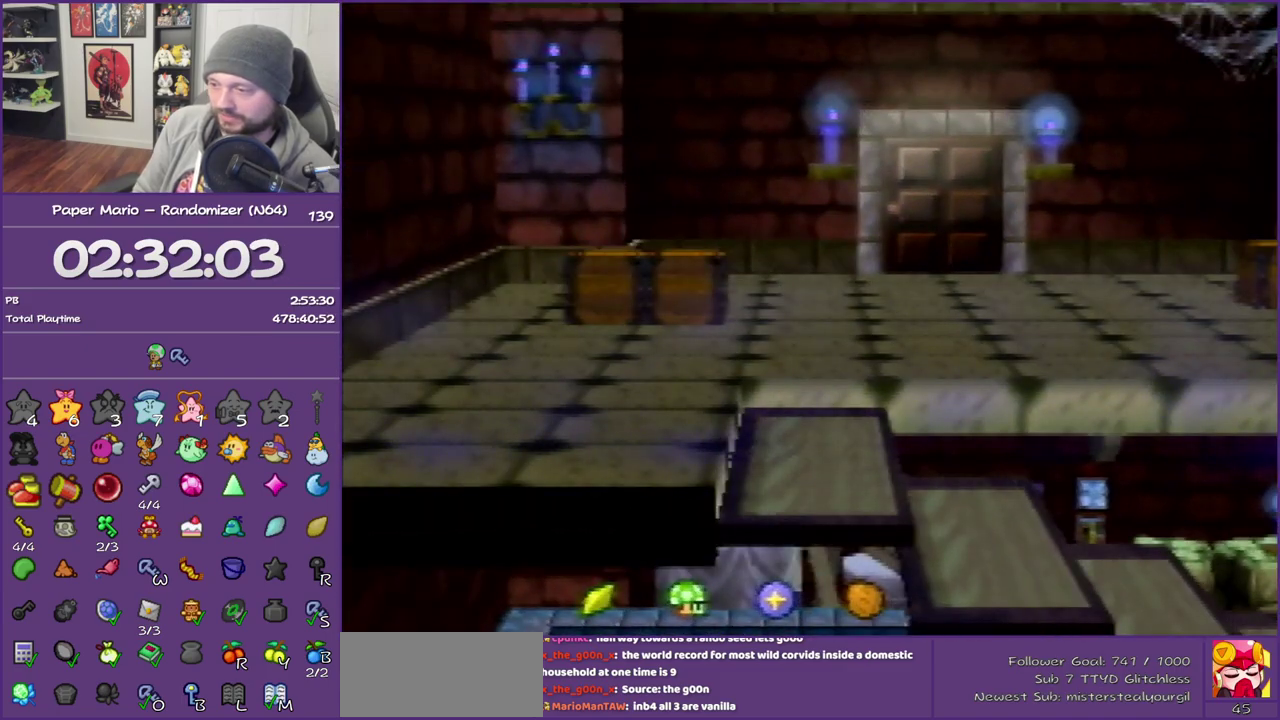
{"buttons": [], "left_stick": "down-left", "events": [[117, "Z", "up"], [217, "Z", "down"], [300, "Z", "up"], [400, "Z", "down"], [500, "Z", "up"]]}
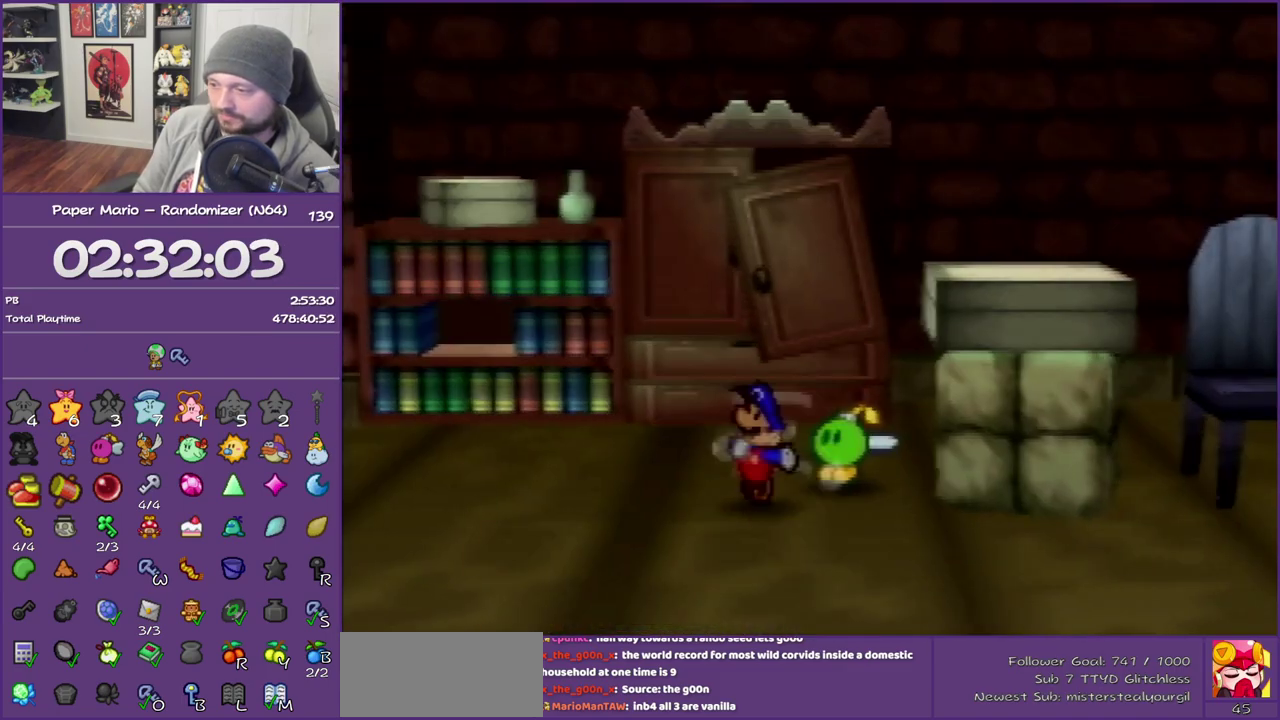
{"buttons": [], "left_stick": "down-left", "events": [[67, "Z", "down"], [183, "Z", "up"], [250, "Z", "down"], [433, "Z", "up"]]}
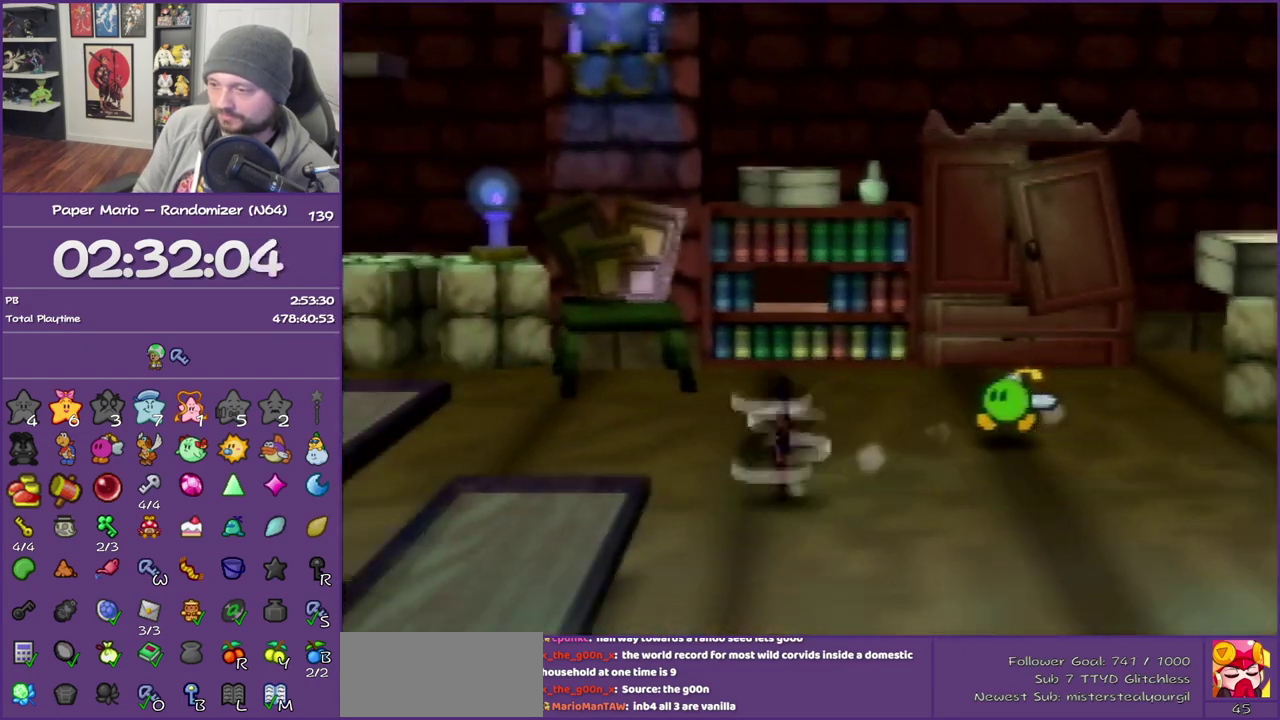
{"buttons": [], "left_stick": "down-left", "events": [[100, "A", "down"], [300, "A", "up"]]}
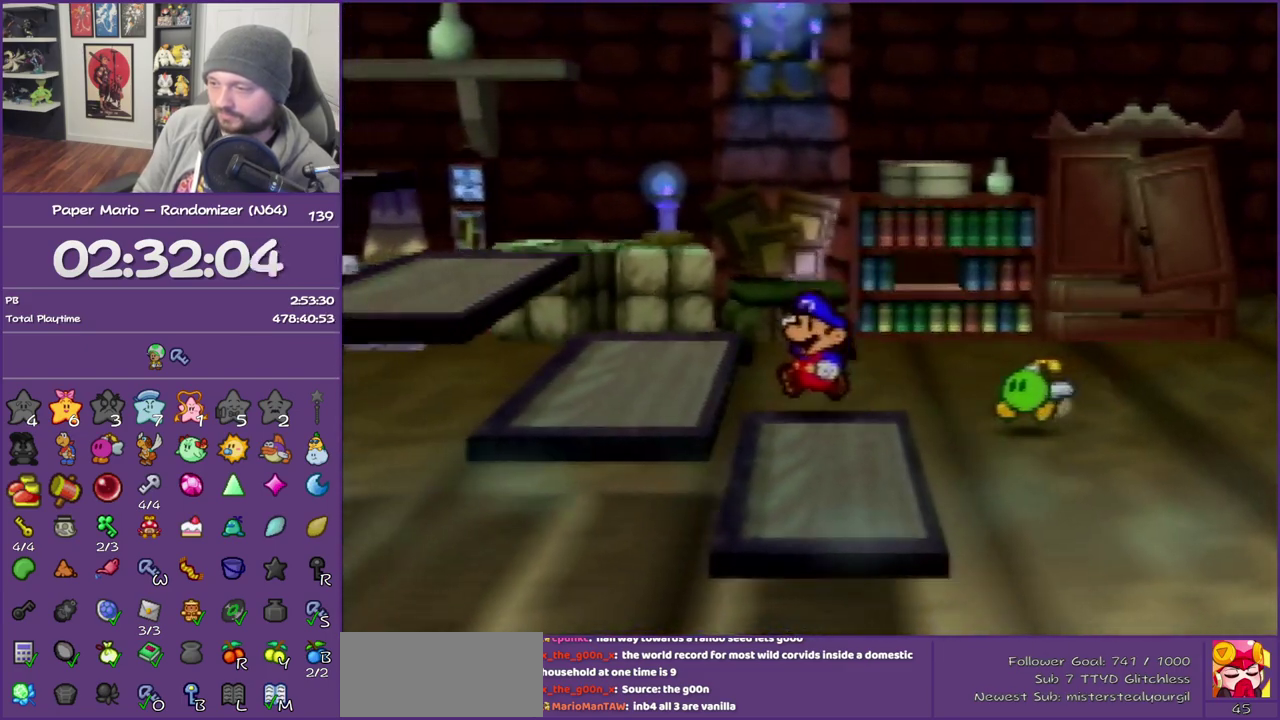
{"buttons": ["A"], "left_stick": "left", "events": [[17, "A", "down"], [17, "left_stick", "left"], [183, "A", "up"], [400, "A", "down"]]}
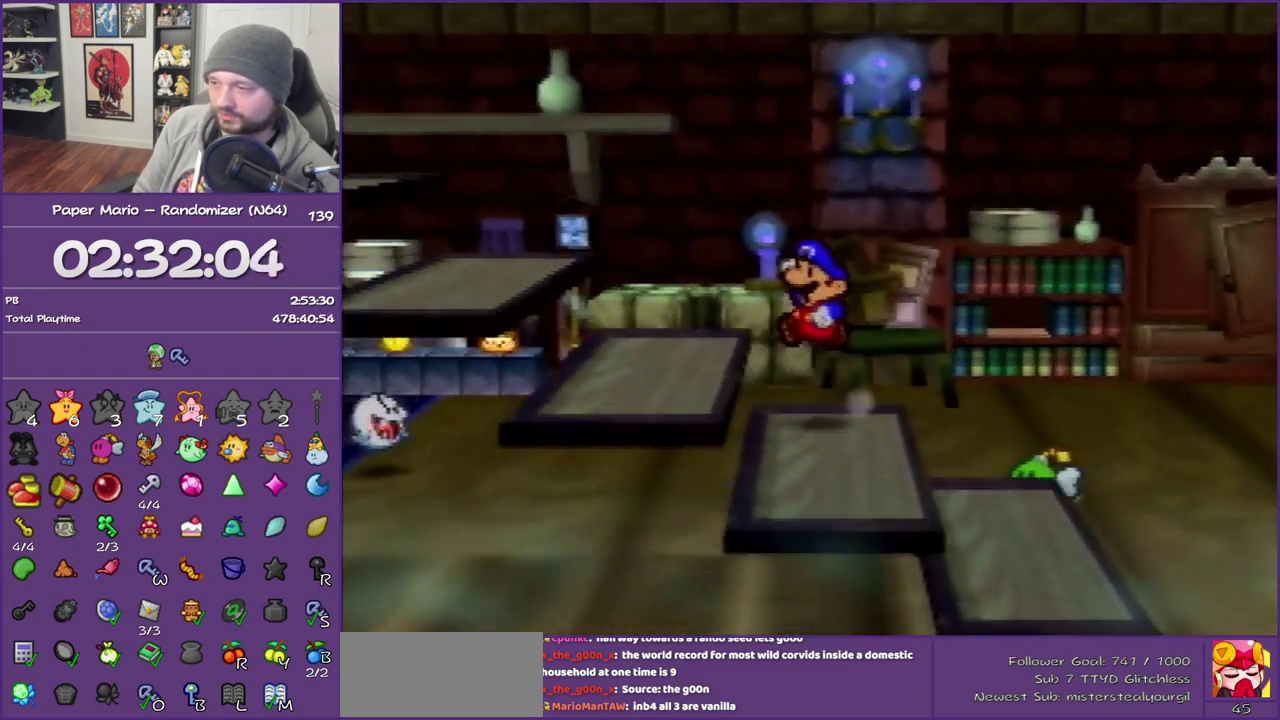
{"buttons": [], "left_stick": "left", "events": [[50, "A", "up"], [300, "A", "down"], [450, "A", "up"]]}
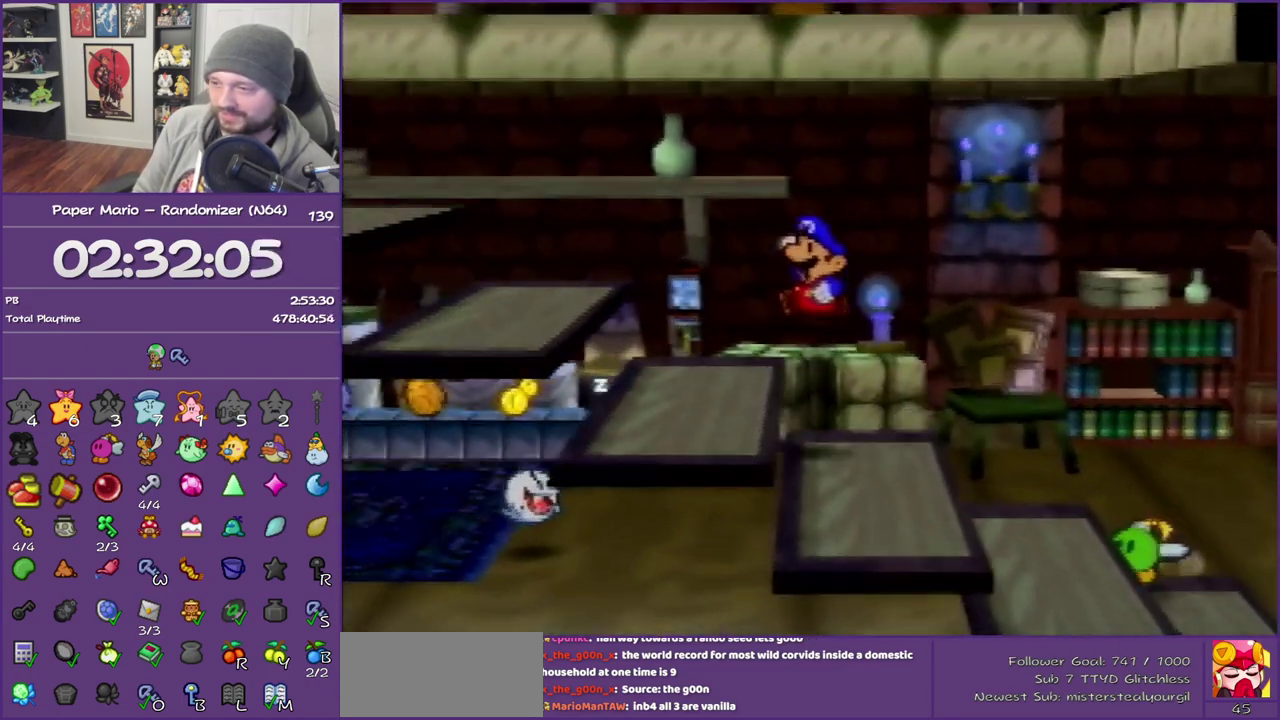
{"buttons": [], "left_stick": "left", "events": [[183, "A", "down"], [333, "A", "up"]]}
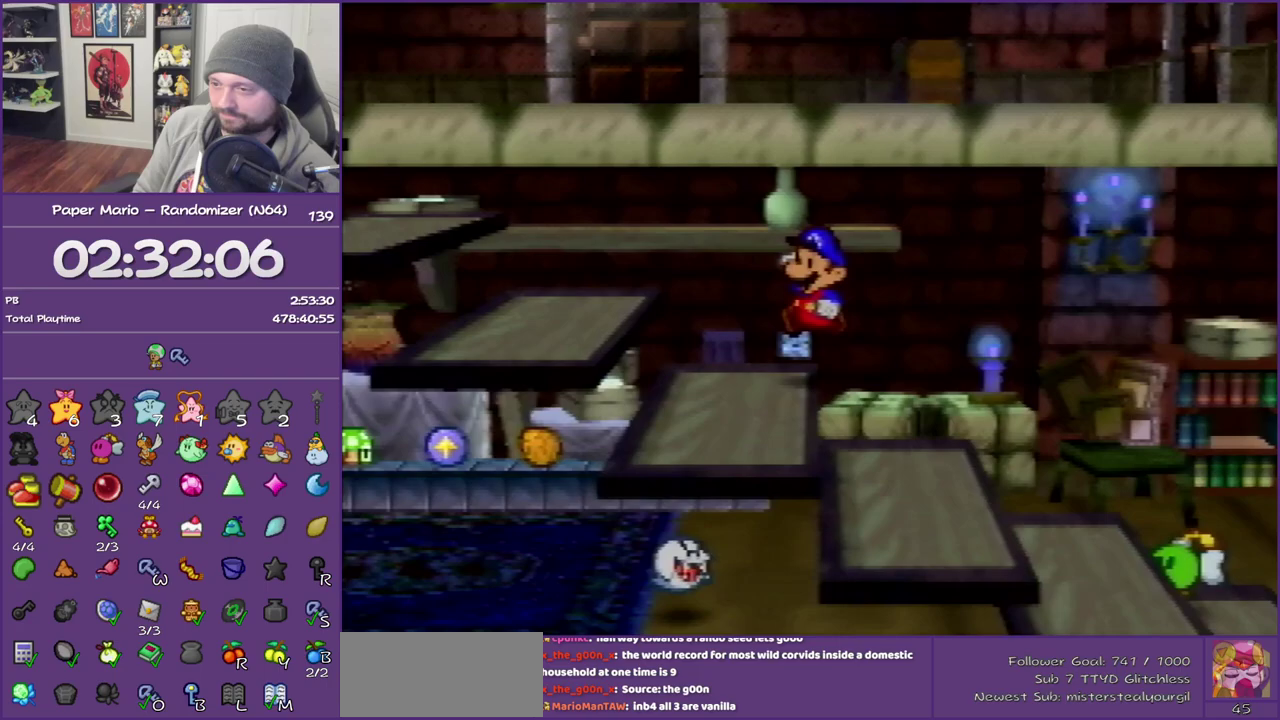
{"buttons": ["A"], "left_stick": "left", "events": [[83, "A", "down"], [267, "A", "up"], [483, "A", "down"]]}
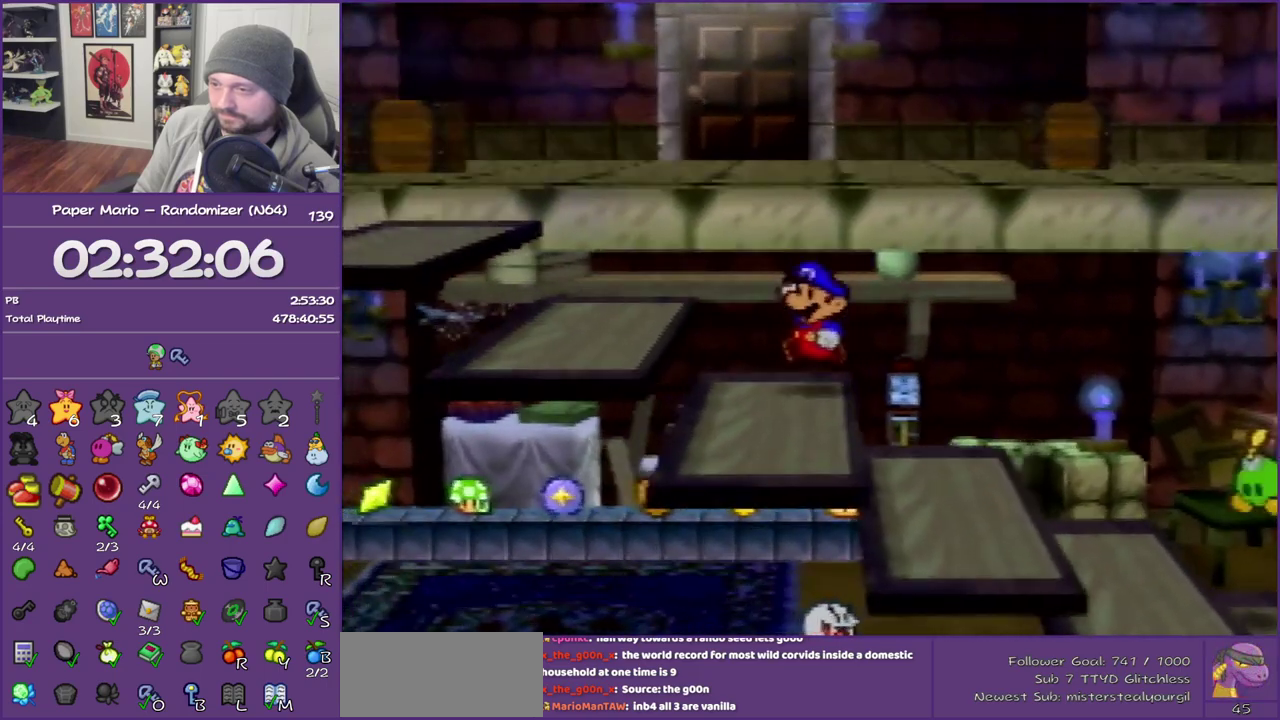
{"buttons": ["A"], "left_stick": "up", "events": [[217, "A", "up"], [267, "left_stick", "up-left"], [400, "left_stick", "up"], [433, "A", "down"]]}
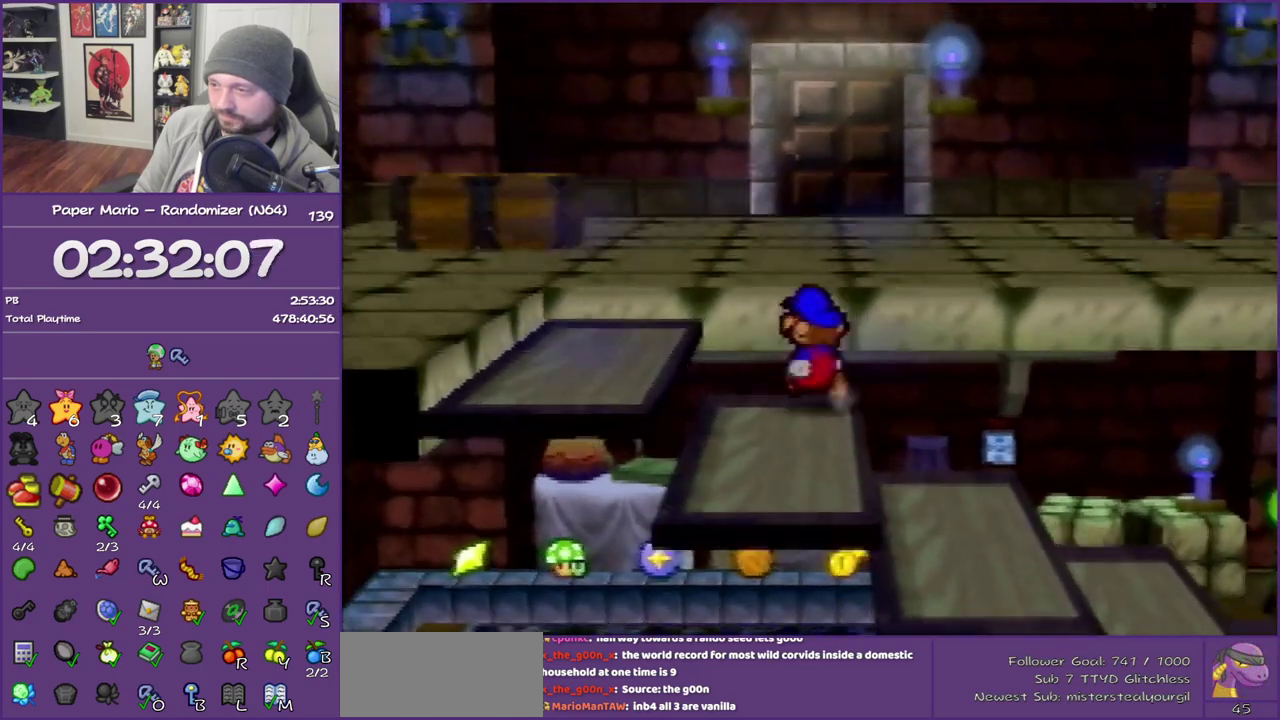
{"buttons": ["Z"], "left_stick": "up", "events": [[150, "A", "up"], [367, "Z", "down"]]}
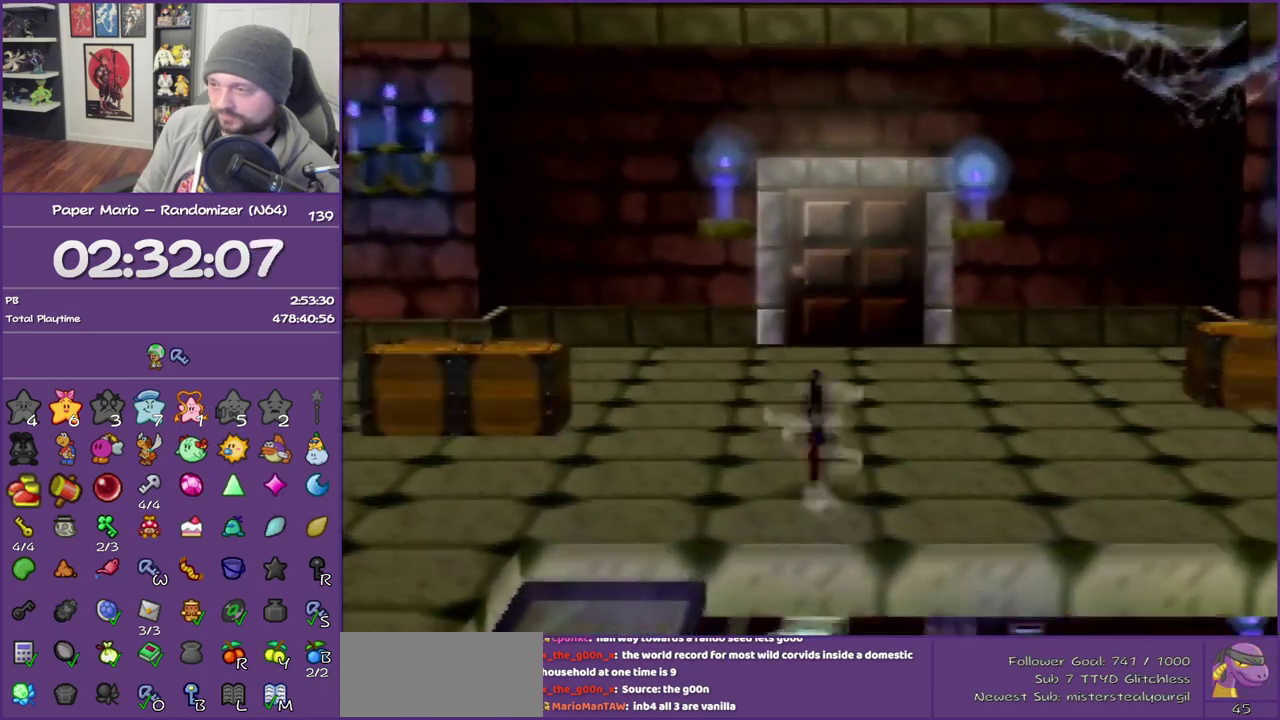
{"buttons": ["Z"], "left_stick": "up", "events": []}
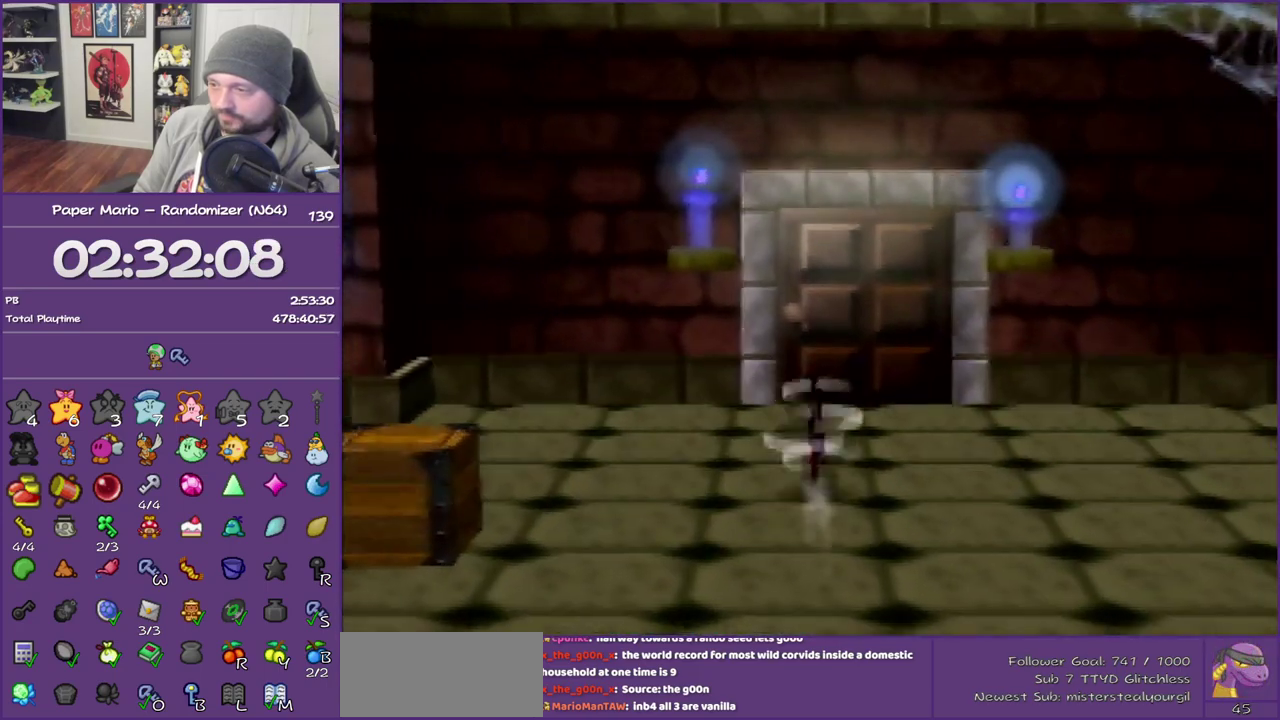
{"buttons": [], "left_stick": "up", "events": [[50, "Z", "up"], [83, "A", "down"], [150, "A", "up"]]}
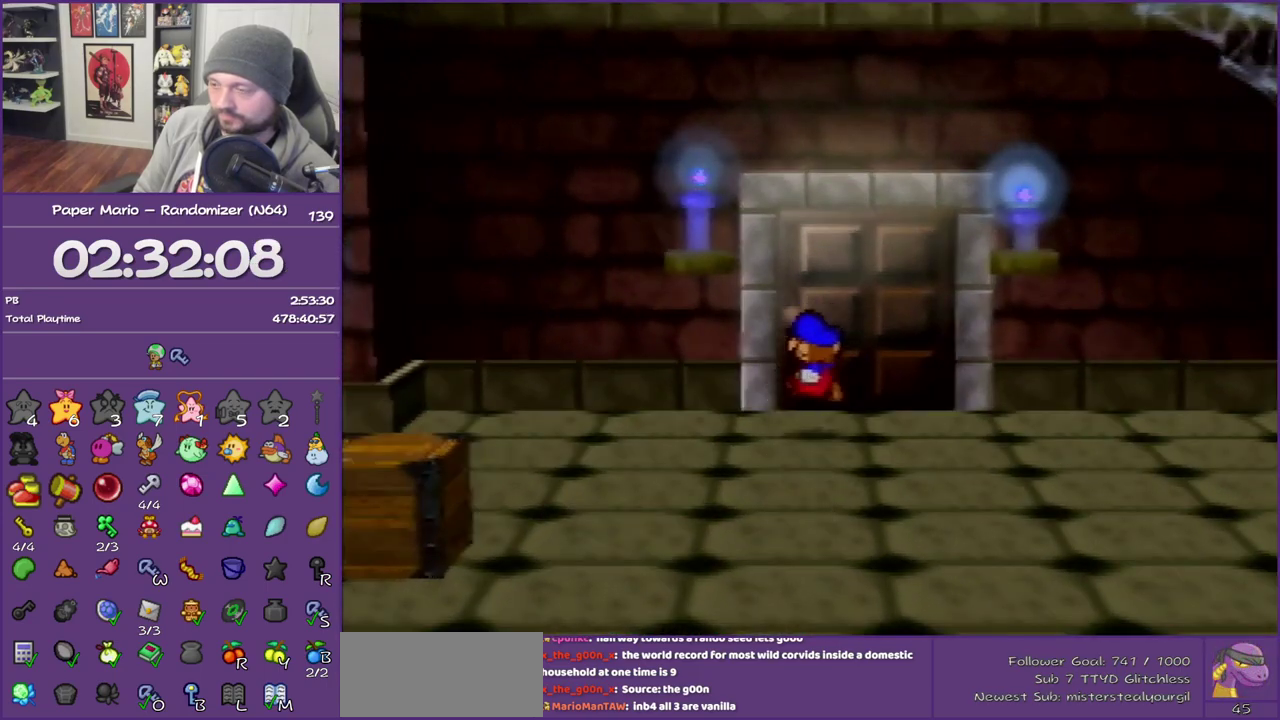
{"buttons": ["A"], "left_stick": "up", "events": [[117, "A", "down"], [200, "A", "up"], [300, "A", "down"], [400, "A", "up"], [450, "A", "down"]]}
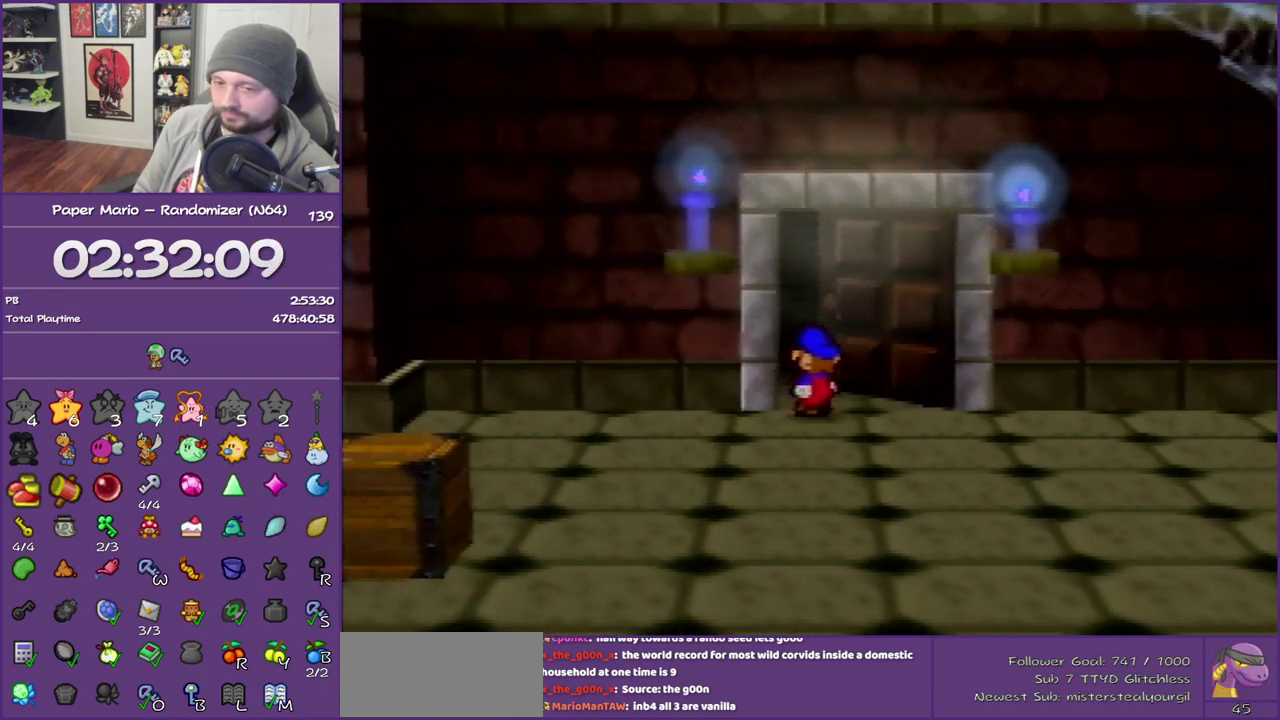
{"buttons": ["A"], "left_stick": "center", "events": [[83, "A", "up"], [83, "left_stick", "center"], [150, "A", "down"], [233, "A", "up"], [333, "A", "down"], [433, "A", "up"], [483, "A", "down"]]}